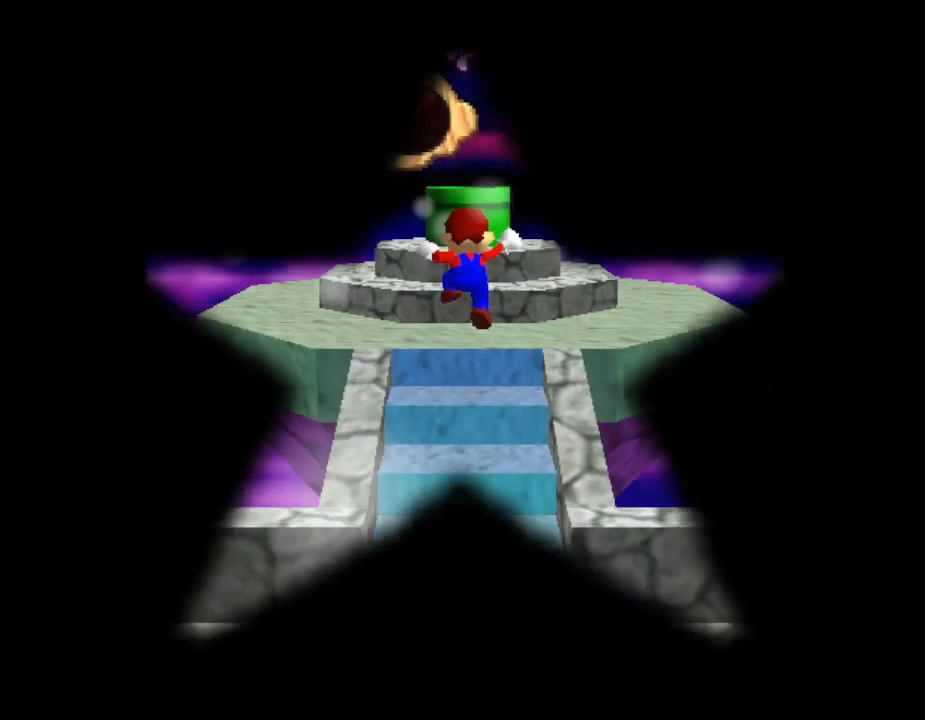
Gameplay with a controller (Nintendo layout); each line is a JSON object with the inputs held at the frame after it. "events" lists button and stick changes between this image and that frame as [ms after this image, input, new state], when the widget could be followed in between. Not read: L3 R3.
{"buttons": [], "left_stick": "up", "events": [[450, "left_stick", "up"]]}
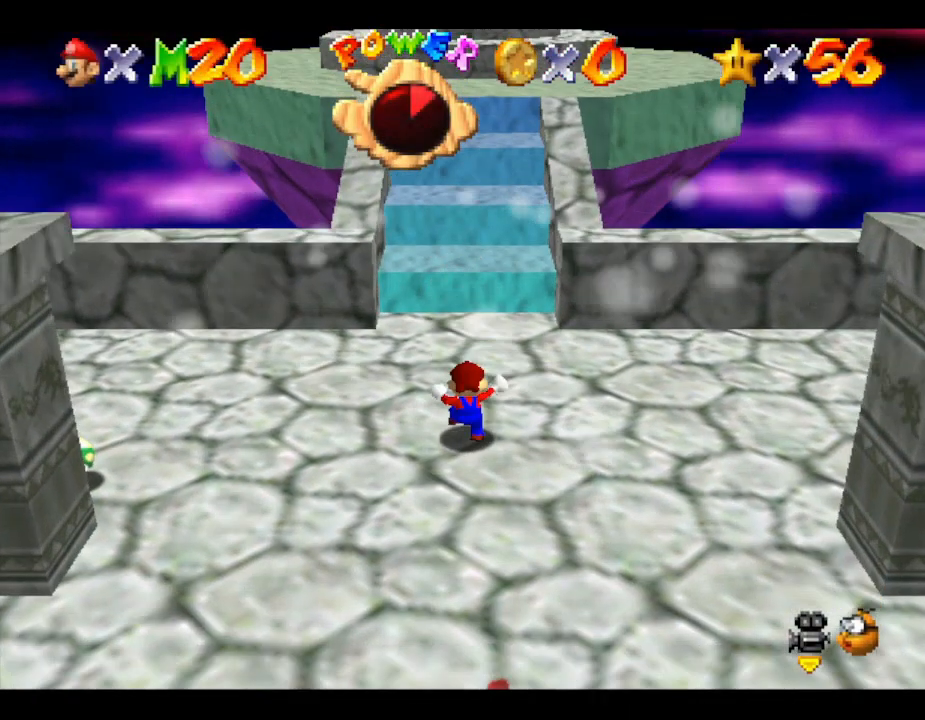
{"buttons": [], "left_stick": "up", "events": []}
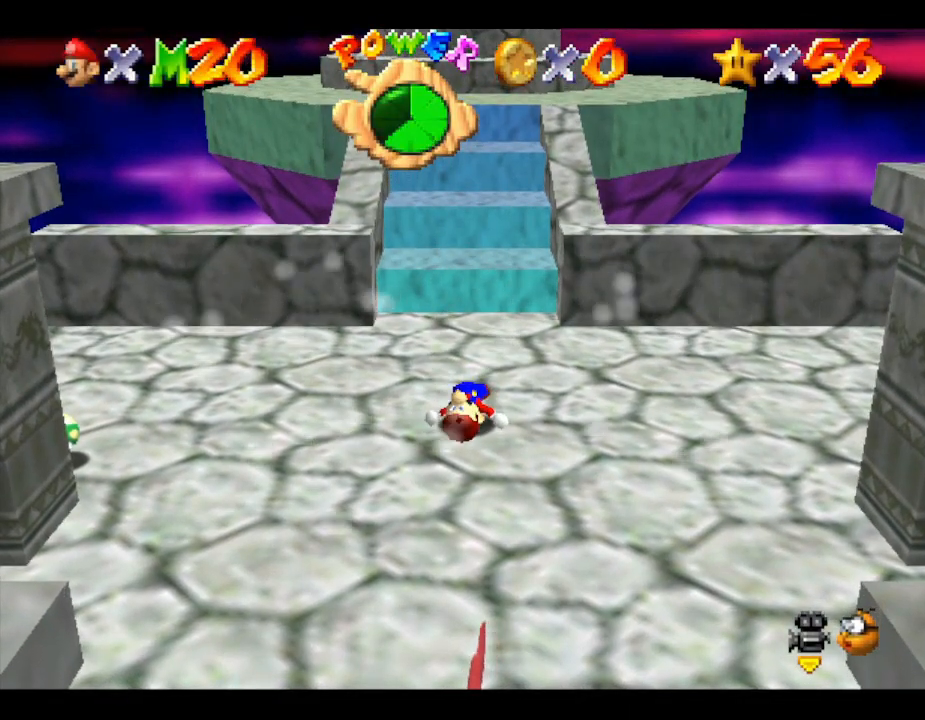
{"buttons": [], "left_stick": "up", "events": []}
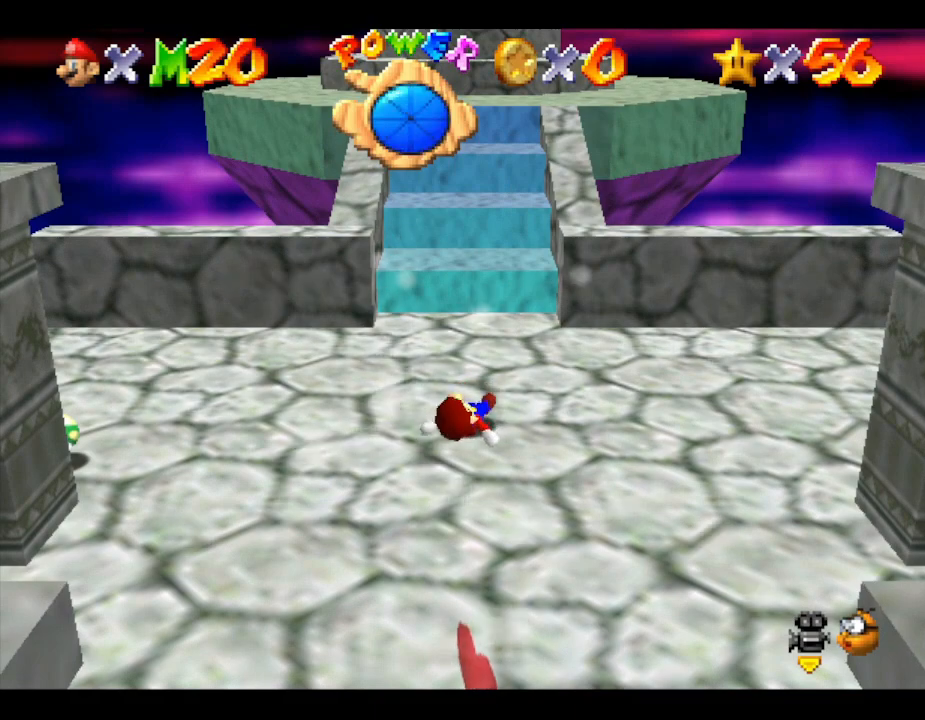
{"buttons": [], "left_stick": "up", "events": [[67, "A", "down"], [150, "A", "up"]]}
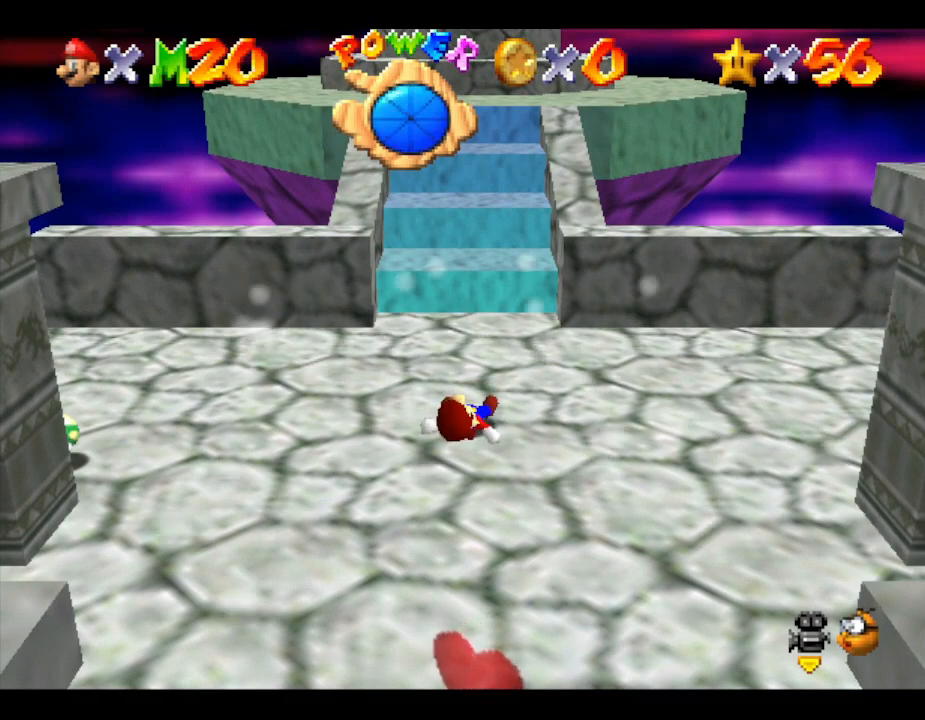
{"buttons": [], "left_stick": "up", "events": []}
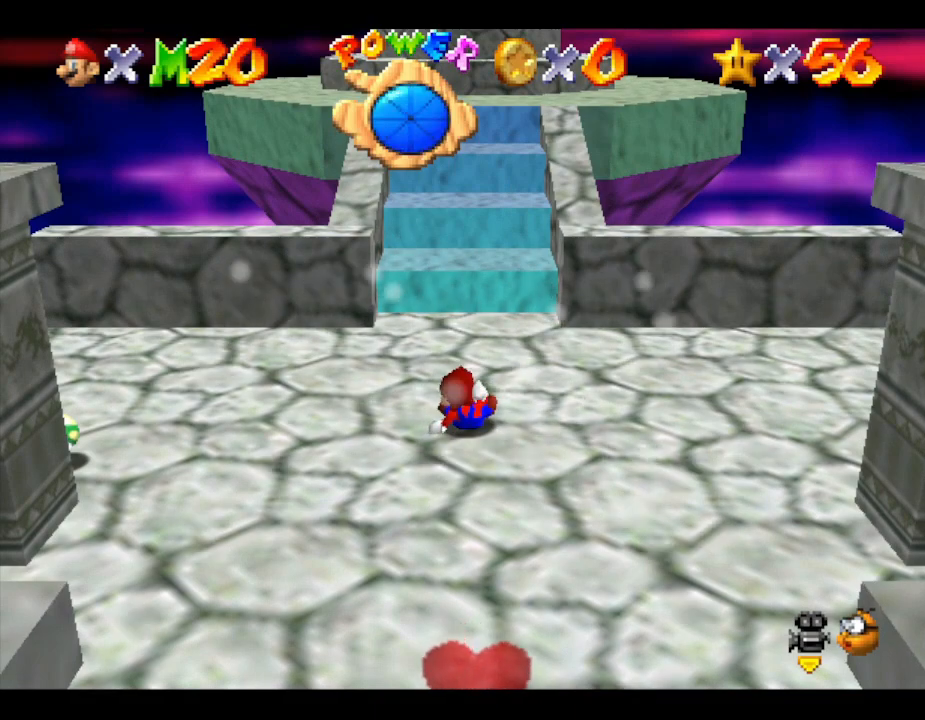
{"buttons": [], "left_stick": "up", "events": []}
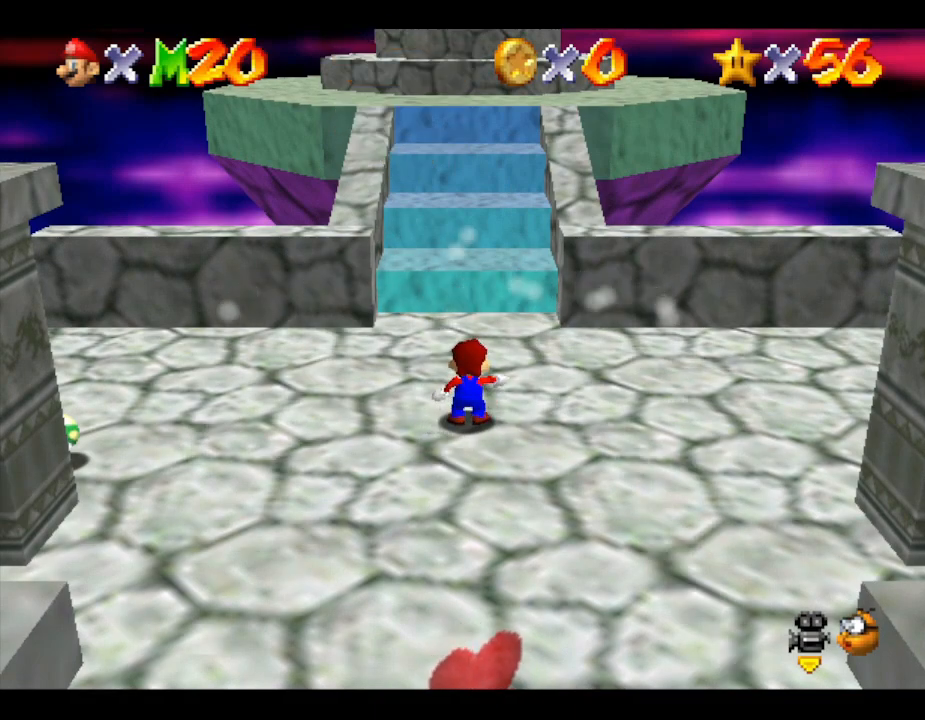
{"buttons": [], "left_stick": "up", "events": []}
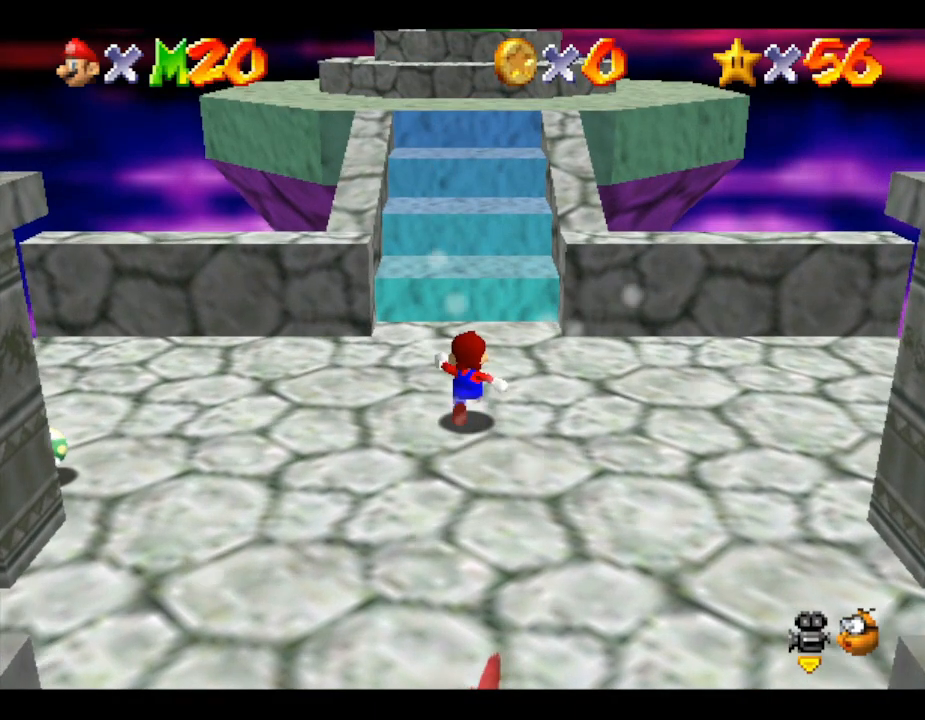
{"buttons": [], "left_stick": "up", "events": []}
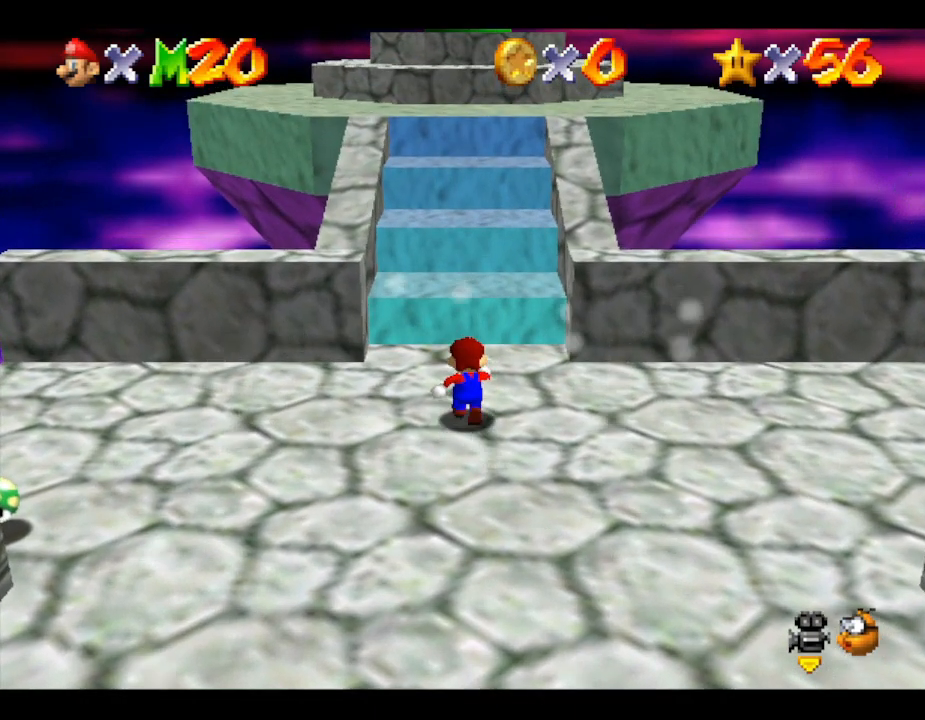
{"buttons": [], "left_stick": "up", "events": []}
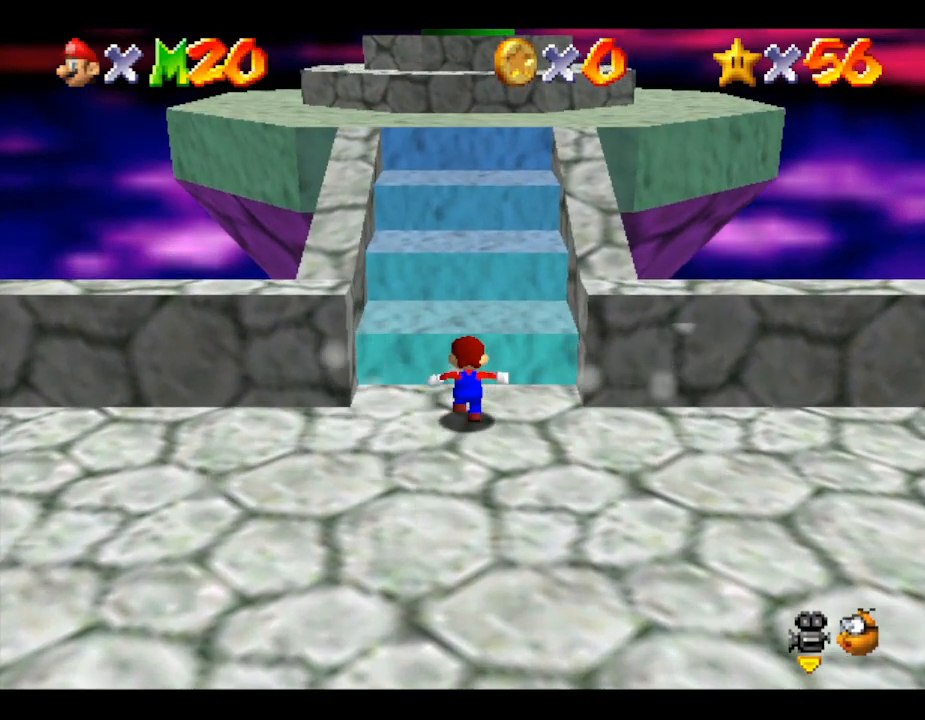
{"buttons": ["A"], "left_stick": "up", "events": [[150, "A", "down"]]}
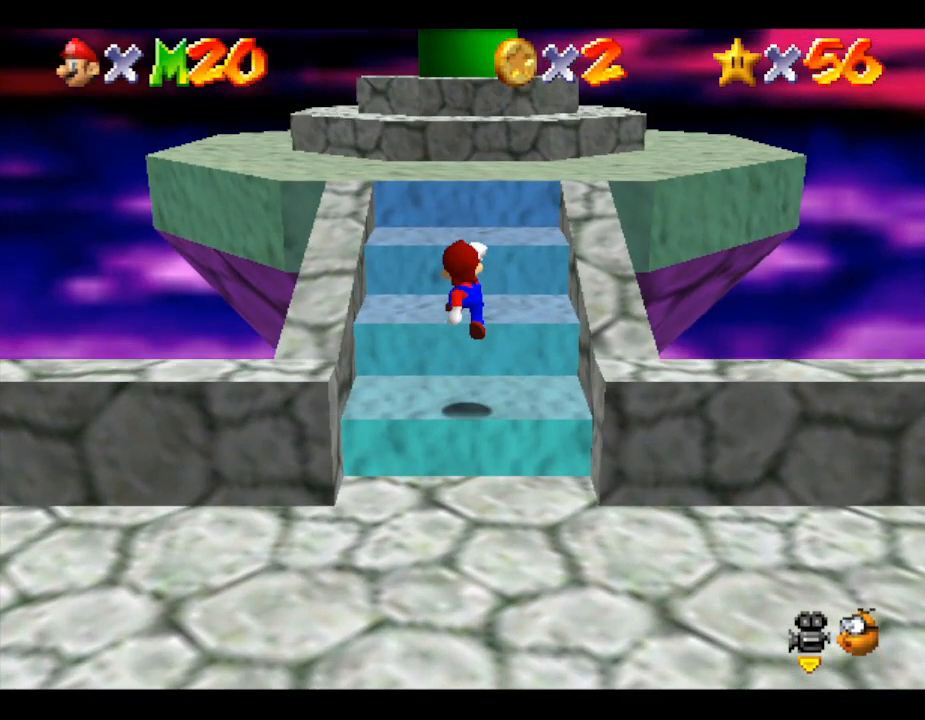
{"buttons": ["A"], "left_stick": "up", "events": [[167, "A", "up"], [350, "A", "down"]]}
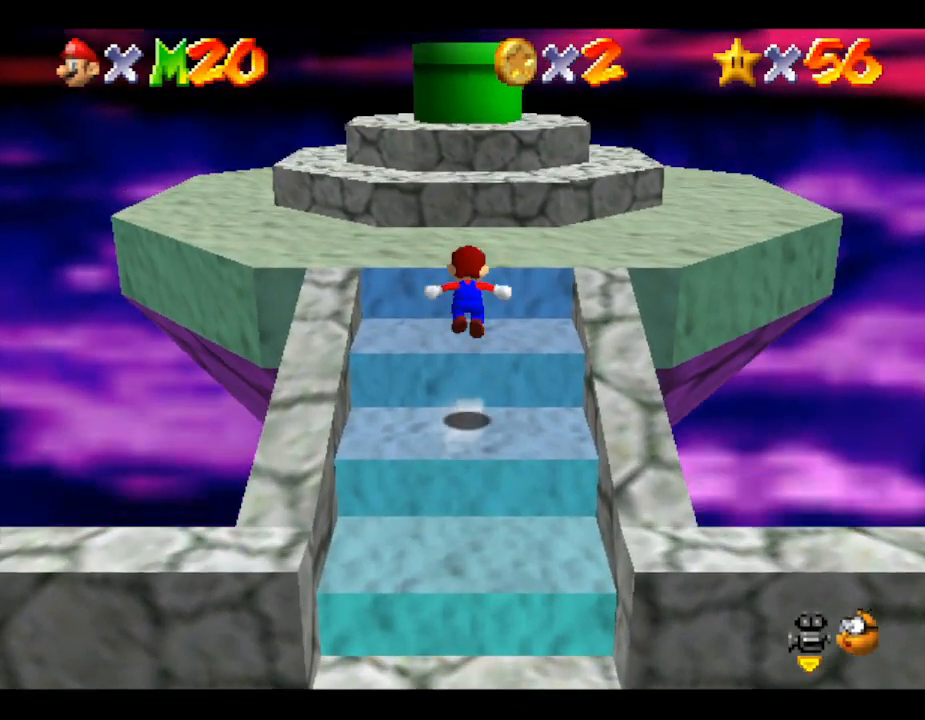
{"buttons": [], "left_stick": "up", "events": [[200, "A", "up"]]}
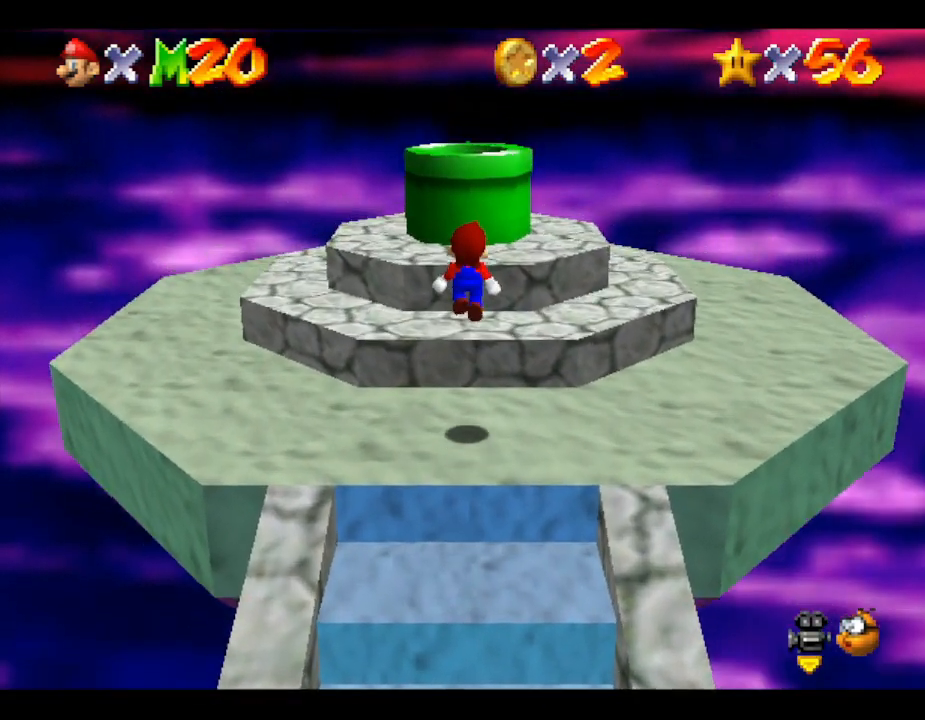
{"buttons": ["A"], "left_stick": "up", "events": [[167, "left_stick", "center"], [267, "A", "down"], [417, "left_stick", "up"]]}
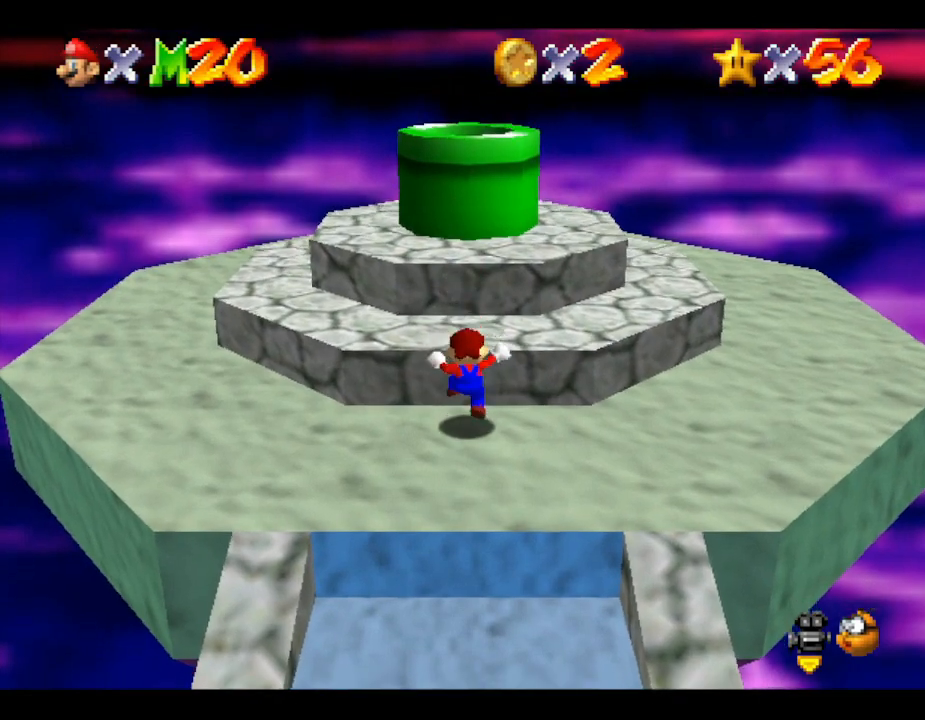
{"buttons": [], "left_stick": "up", "events": [[233, "A", "up"]]}
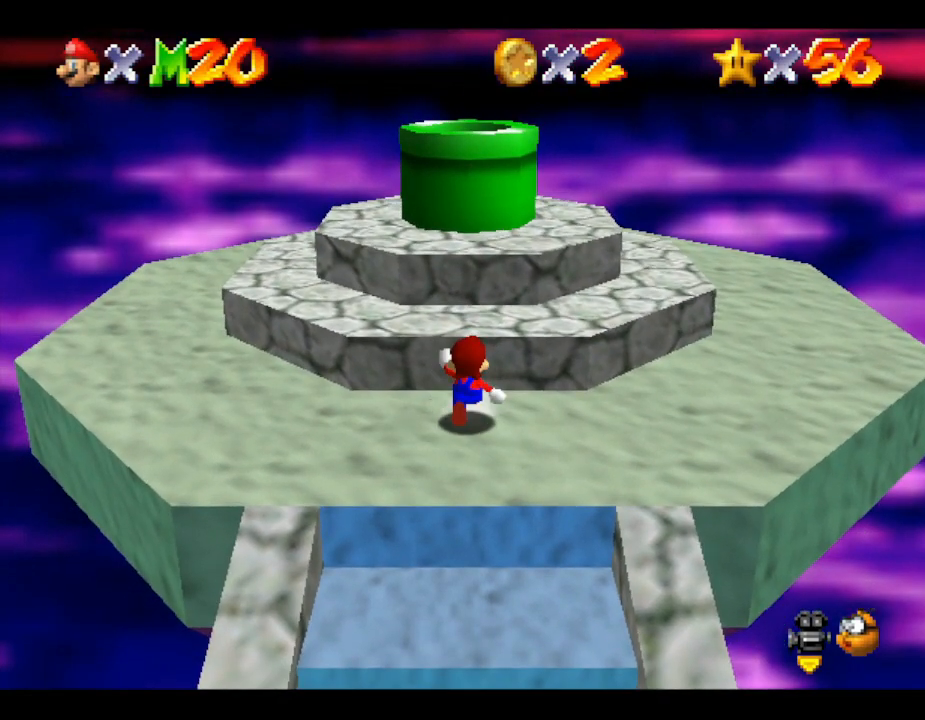
{"buttons": ["A"], "left_stick": "up", "events": [[233, "A", "down"]]}
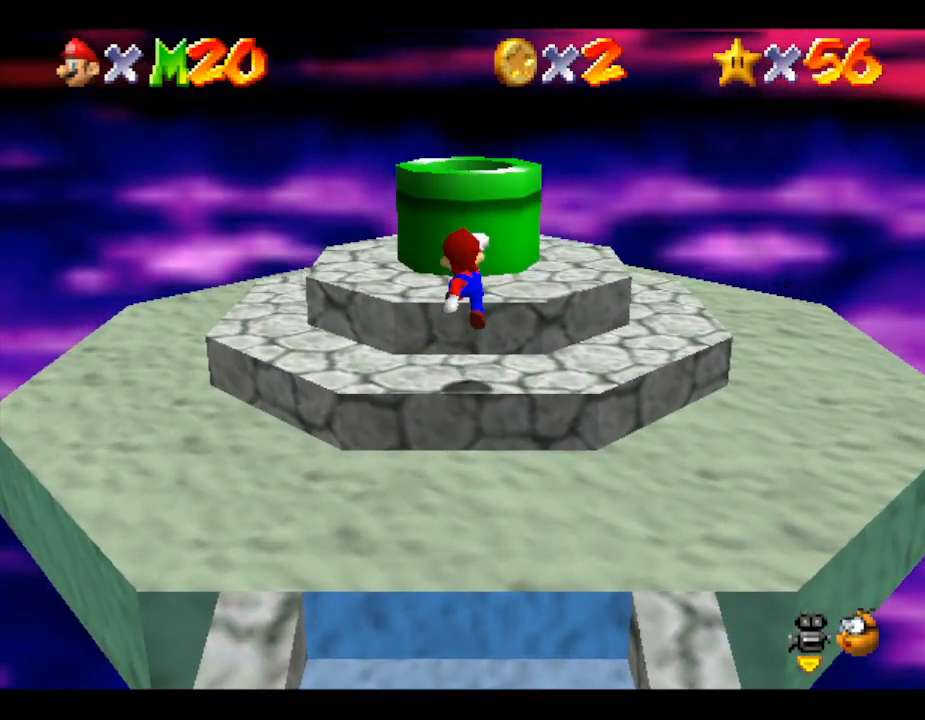
{"buttons": [], "left_stick": "center", "events": [[117, "A", "up"], [333, "left_stick", "center"]]}
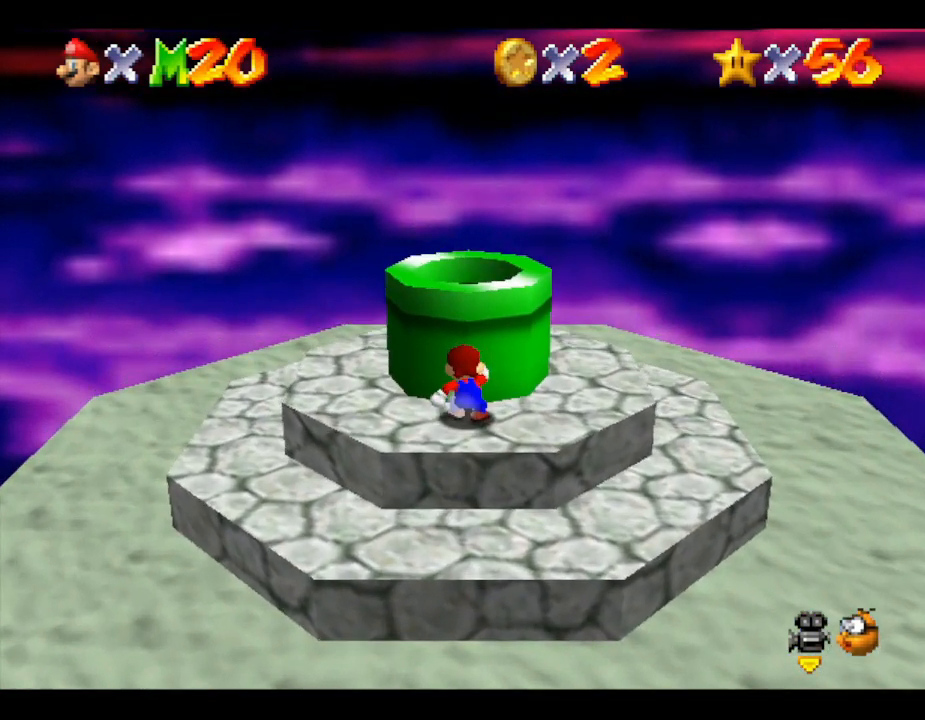
{"buttons": [], "left_stick": "up", "events": [[33, "A", "down"], [117, "left_stick", "up"], [250, "A", "up"]]}
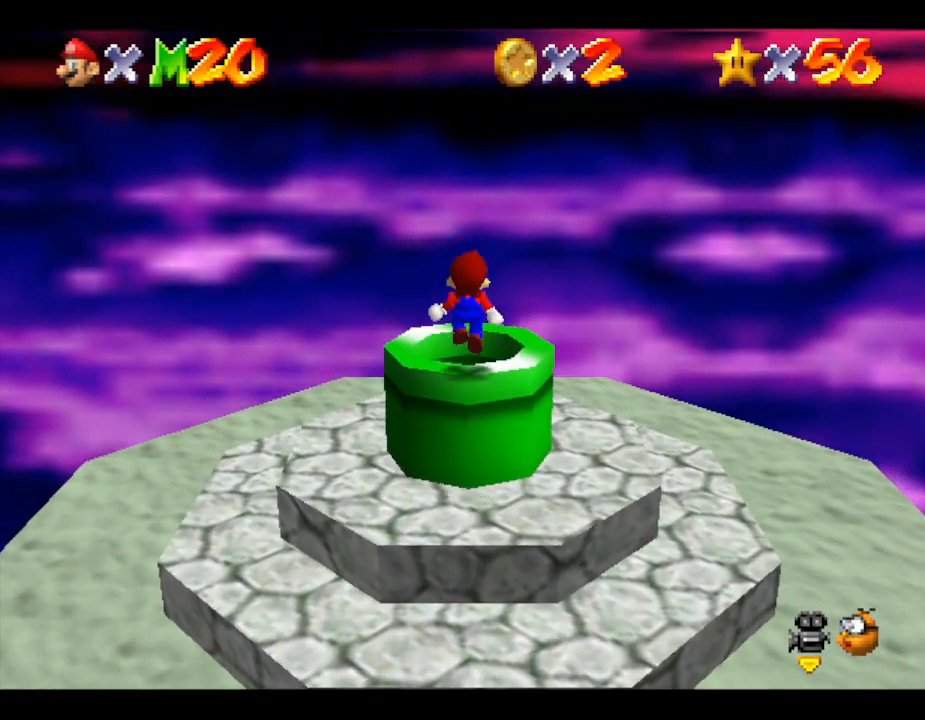
{"buttons": [], "left_stick": "center", "events": [[100, "left_stick", "center"]]}